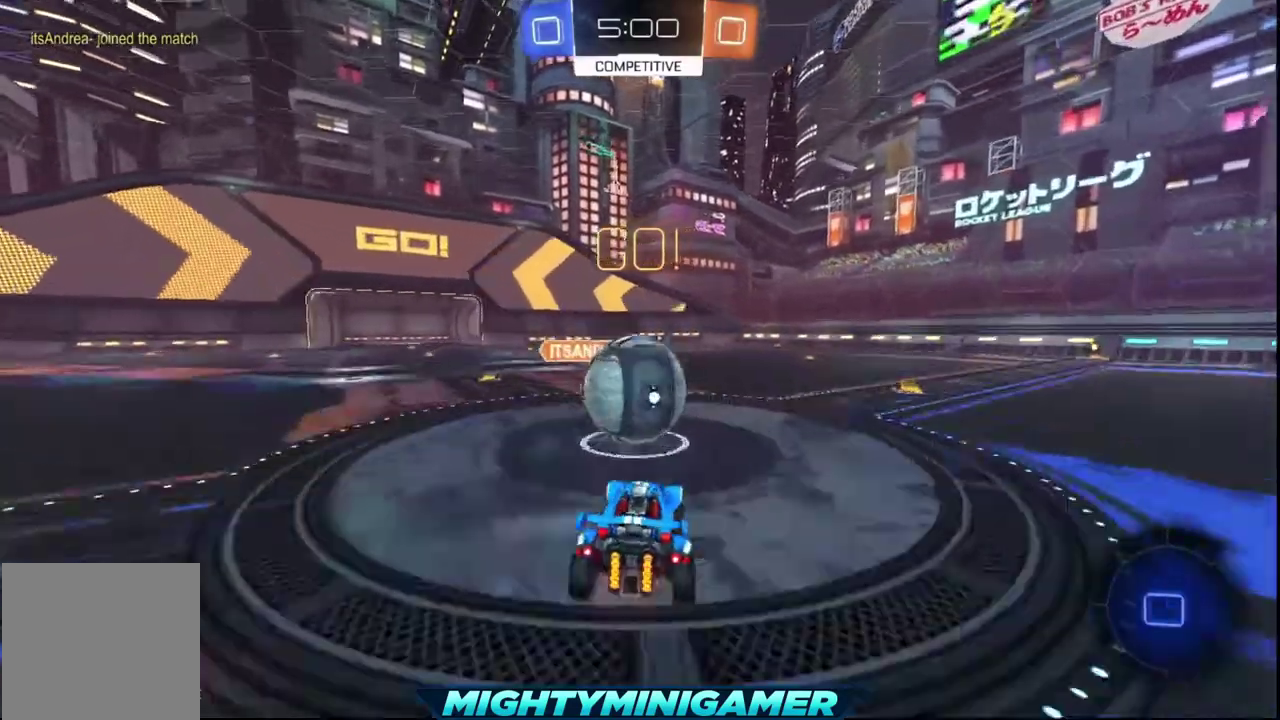
Gameplay with a controller (Xbox layout); each line is a JSON object with the inputs held at the frame after it. "events" lists button and stick changes between this image and that frame as [ms after this image, input, new state], when the widget could be followed in between.
{"buttons": ["R2"], "left_stick": "up", "right_stick": "center", "events": [[80, "left_stick", "up"], [200, "A", "up"], [280, "A", "down"], [360, "A", "up"]]}
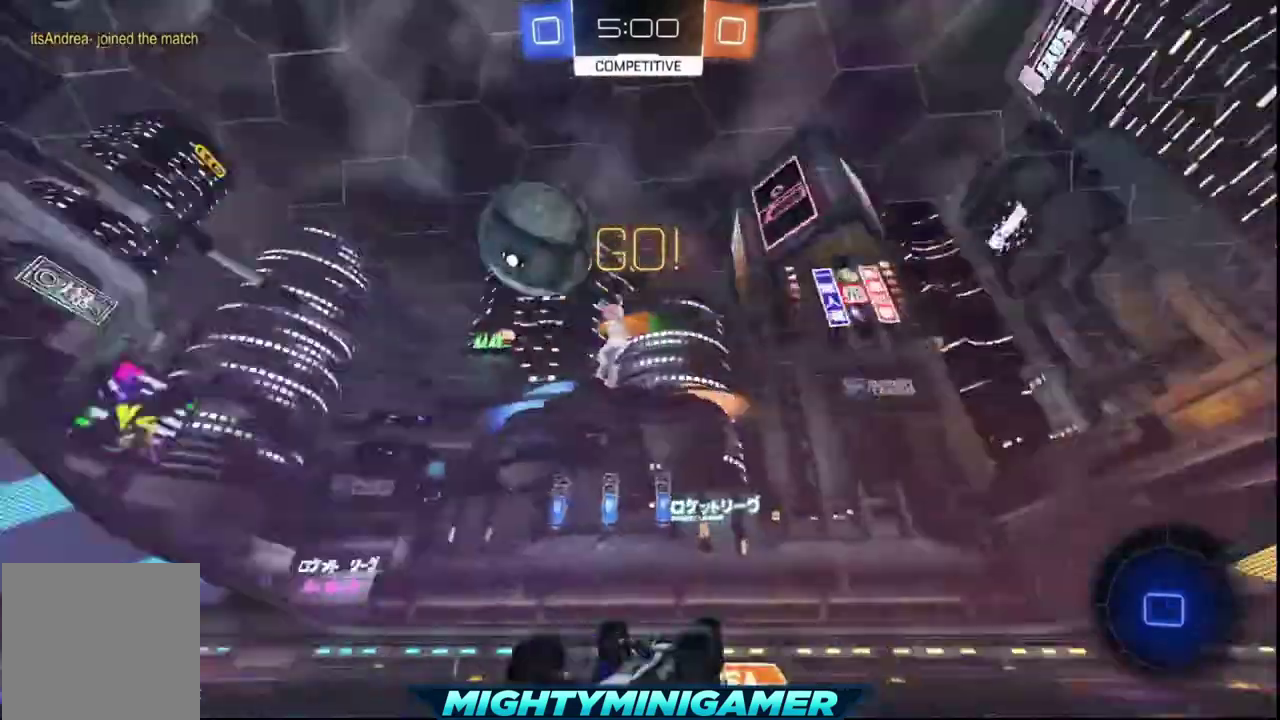
{"buttons": ["R2"], "left_stick": "center", "right_stick": "center", "events": [[240, "Y", "down"], [280, "left_stick", "up-right"], [400, "Y", "up"], [400, "left_stick", "center"]]}
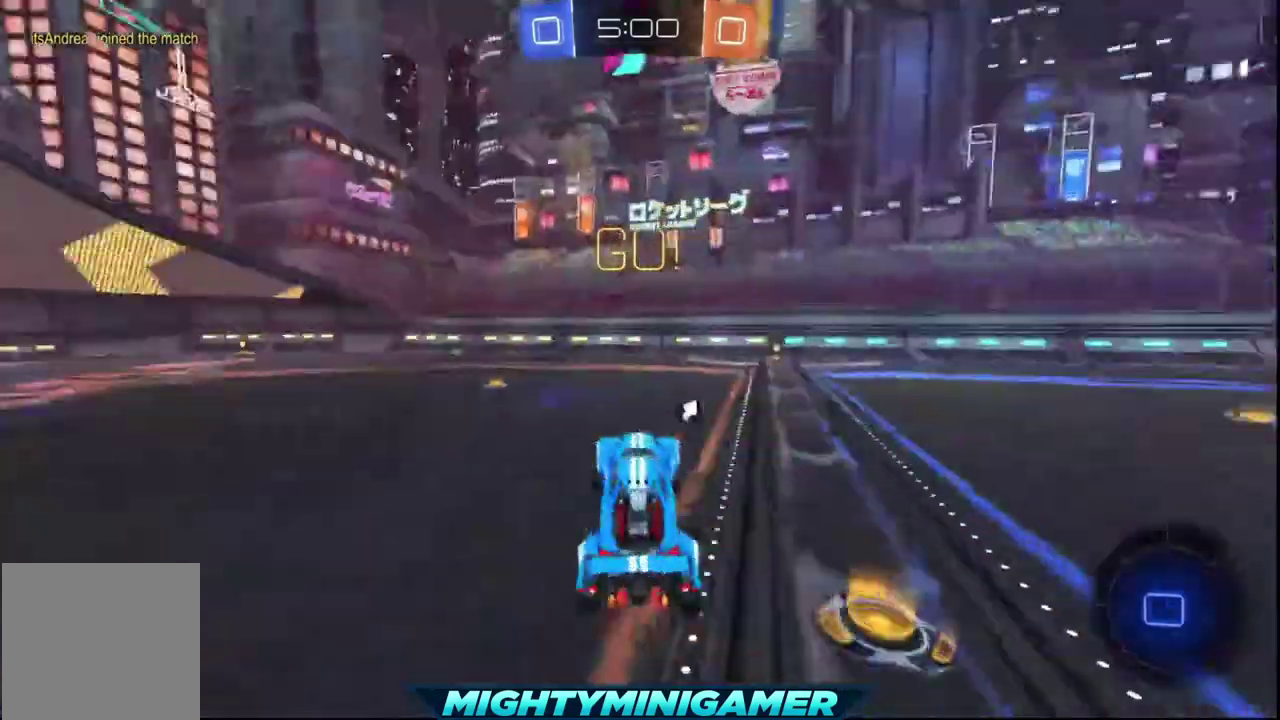
{"buttons": ["R2"], "left_stick": "center", "right_stick": "center", "events": []}
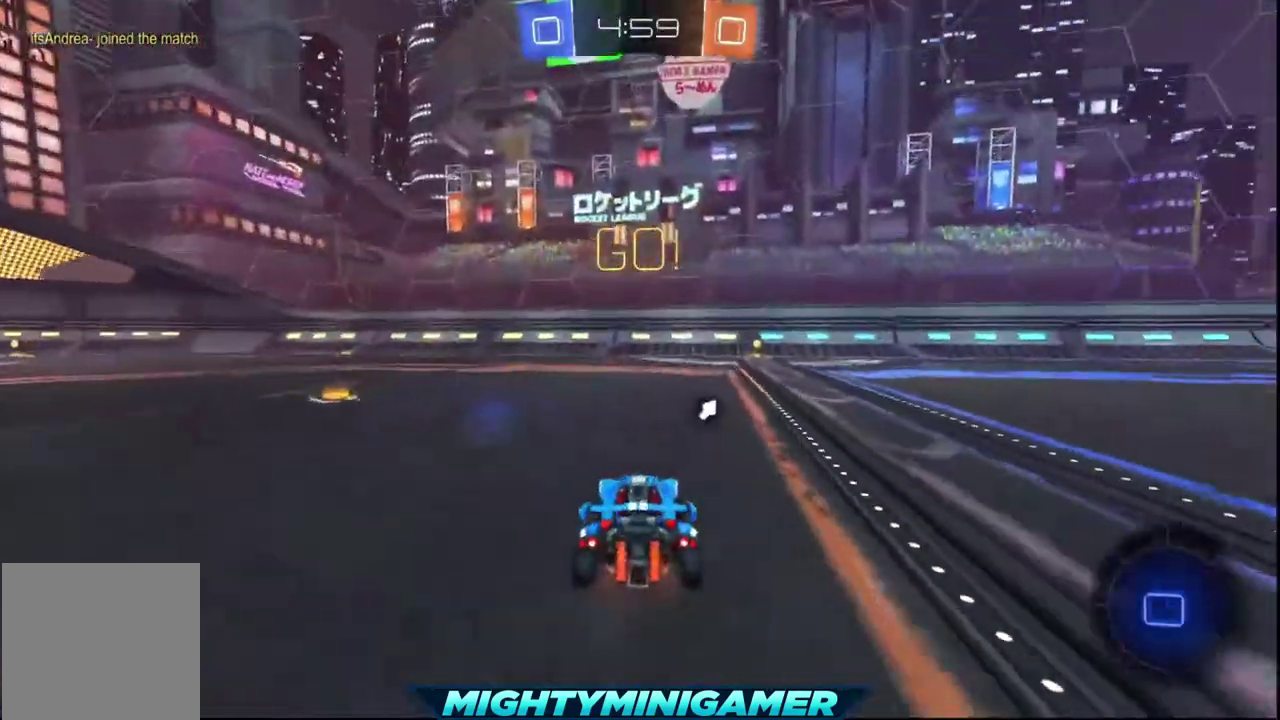
{"buttons": ["R2"], "left_stick": "center", "right_stick": "center", "events": [[80, "left_stick", "right"], [240, "left_stick", "center"]]}
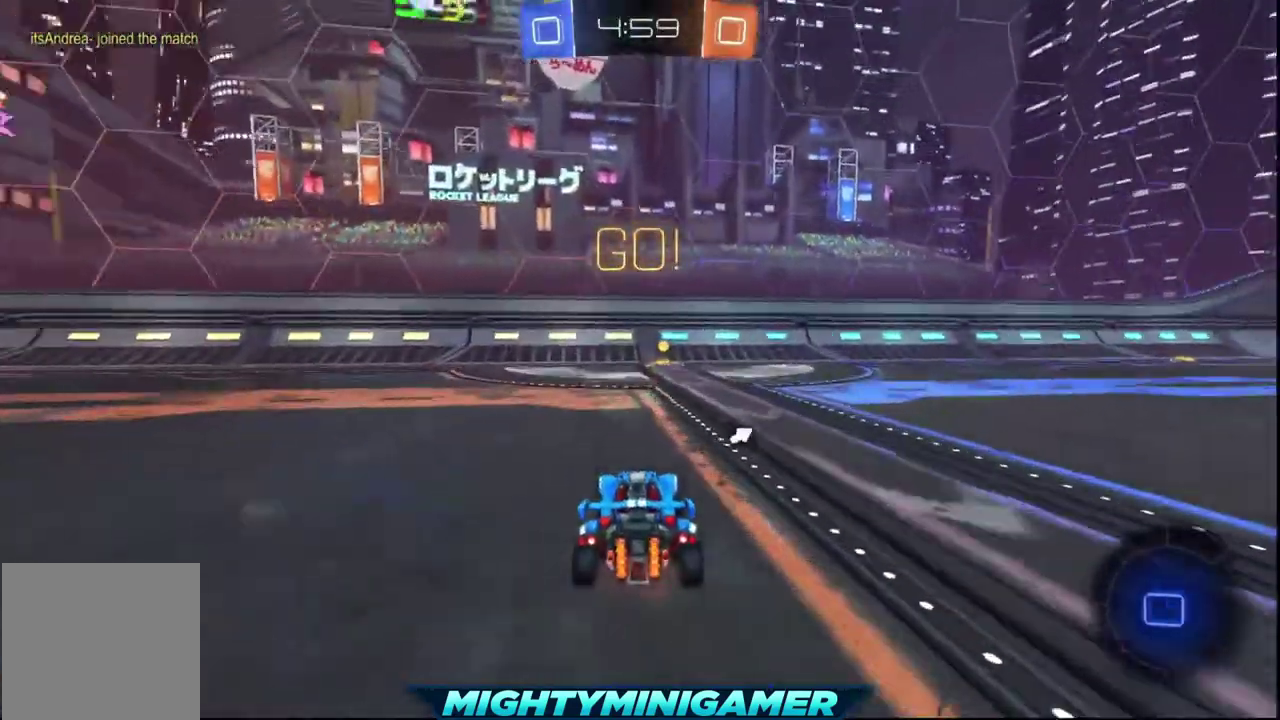
{"buttons": ["R2"], "left_stick": "center", "right_stick": "center", "events": []}
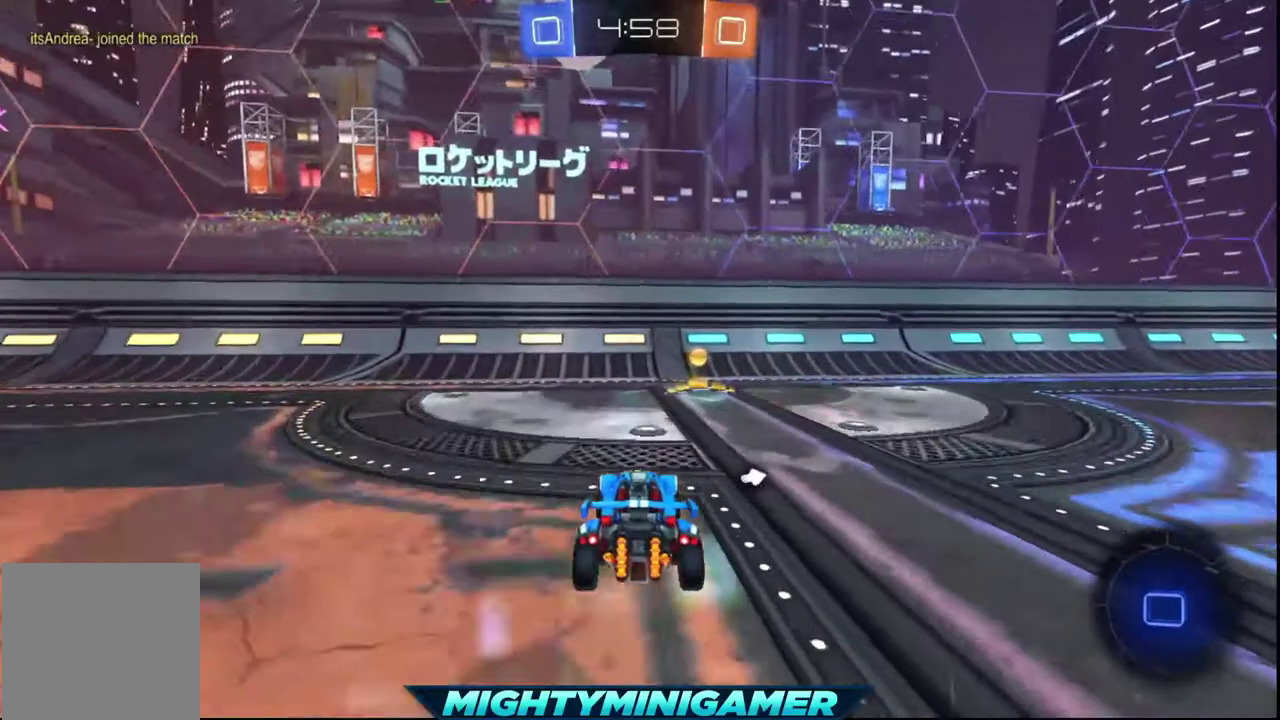
{"buttons": ["R2"], "left_stick": "right", "right_stick": "center", "events": [[40, "left_stick", "right"], [160, "left_stick", "center"], [280, "Y", "down"], [360, "left_stick", "right"], [440, "Y", "up"]]}
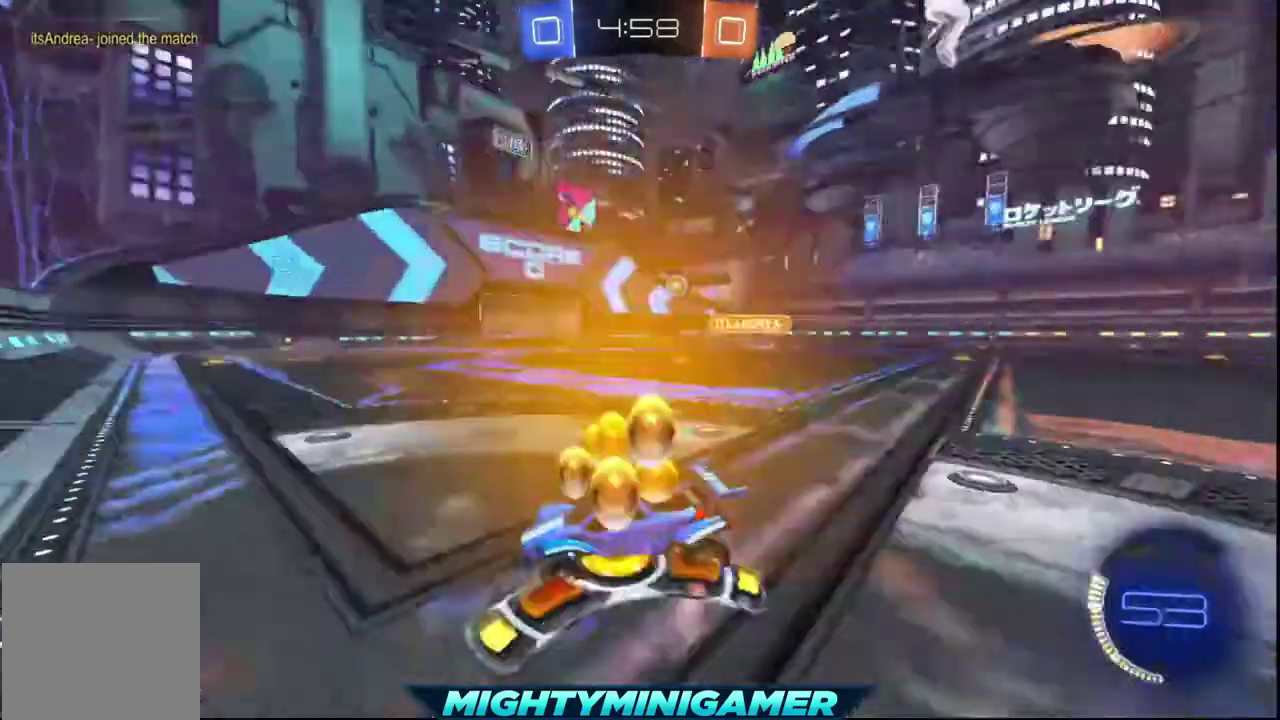
{"buttons": ["R2"], "left_stick": "right", "right_stick": "center", "events": []}
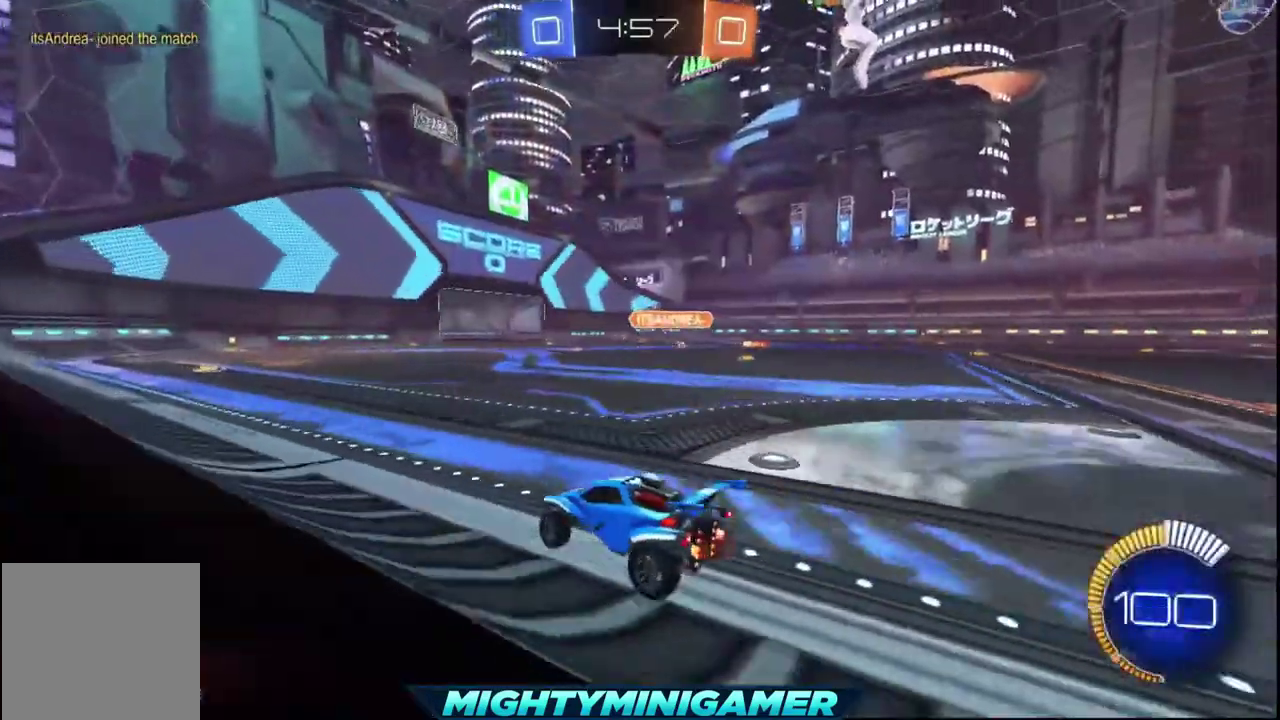
{"buttons": ["R2"], "left_stick": "center", "right_stick": "center", "events": [[240, "left_stick", "center"]]}
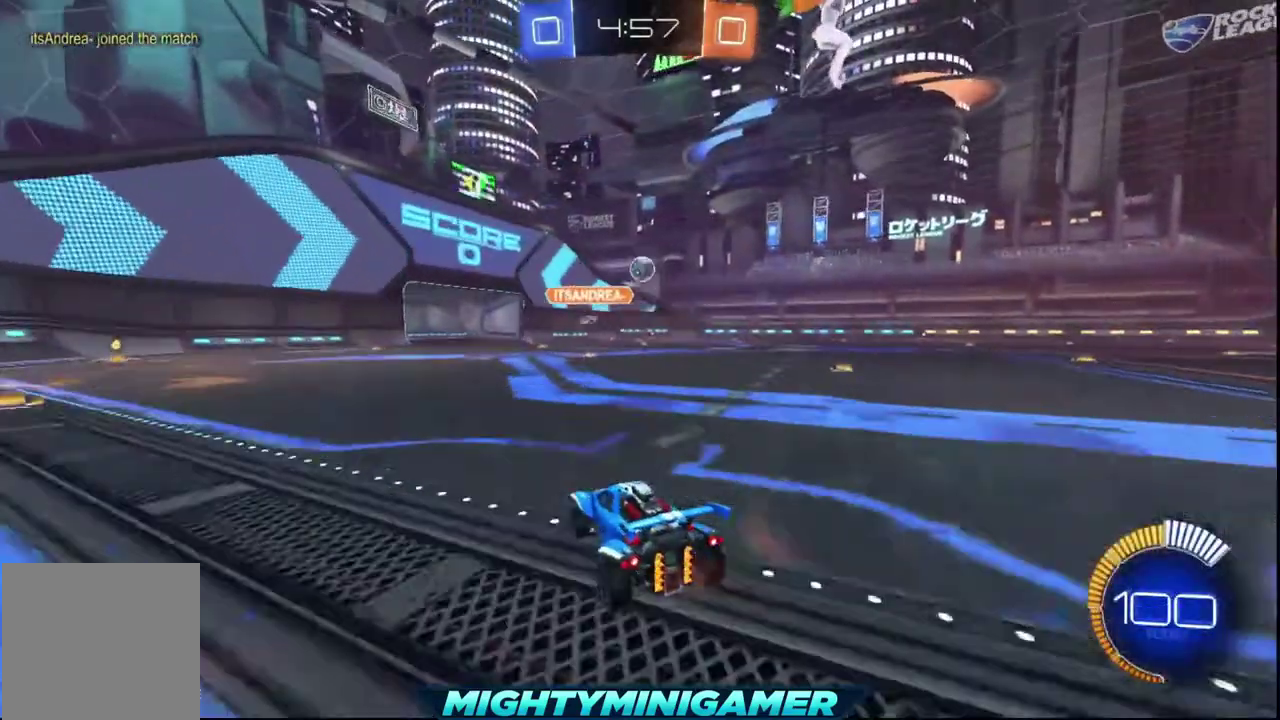
{"buttons": ["R2"], "left_stick": "center", "right_stick": "center", "events": []}
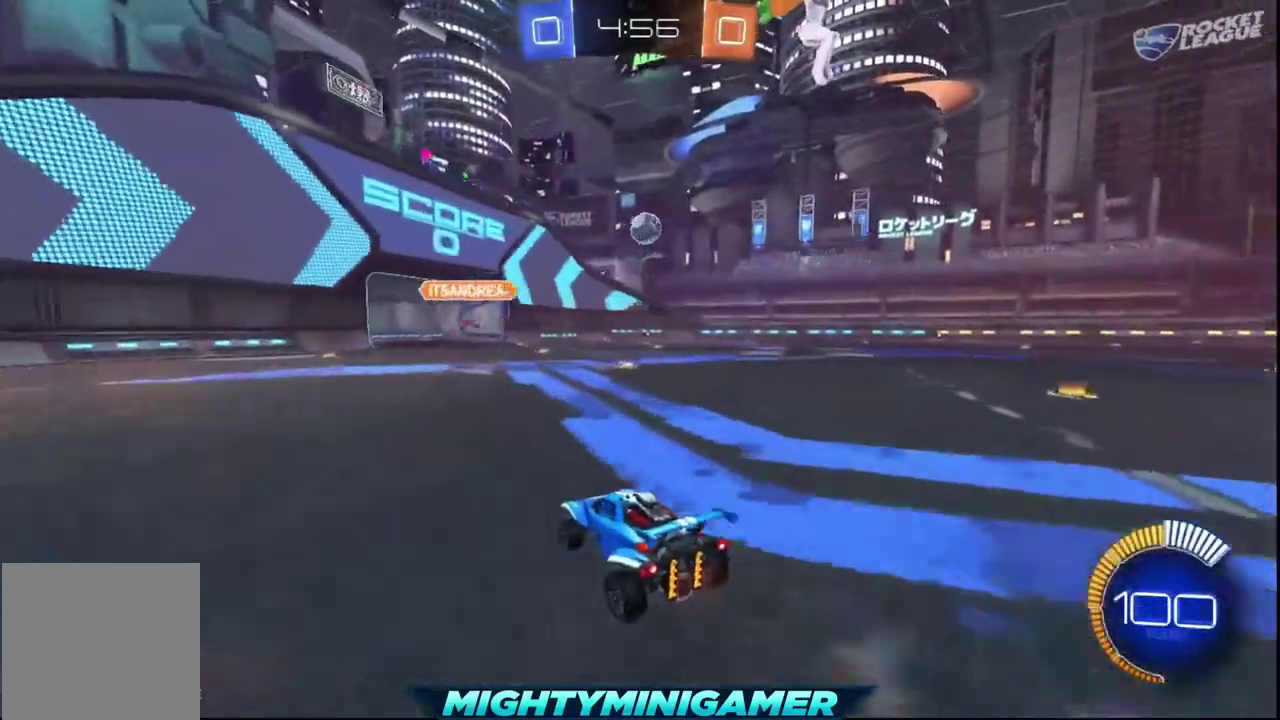
{"buttons": ["R2"], "left_stick": "center", "right_stick": "center", "events": []}